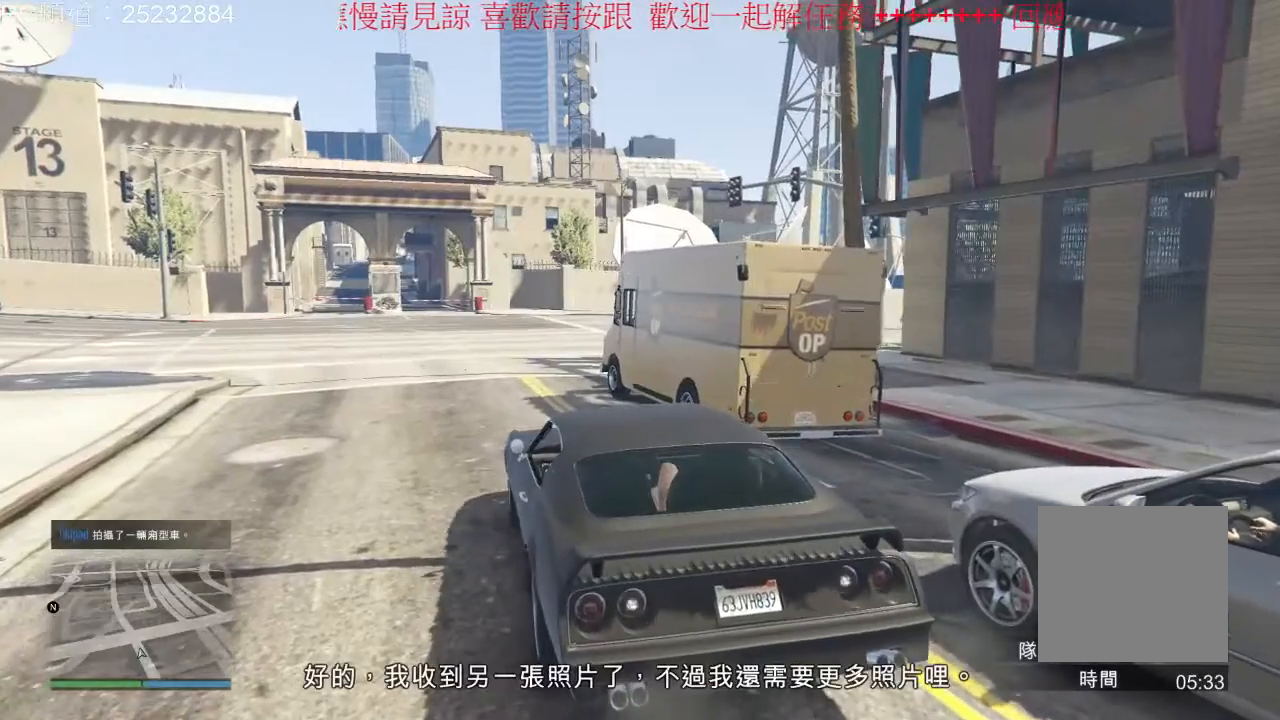
Gameplay with a controller (Xbox layout); each line is a JSON object with the inputs held at the frame after it (dt_ms = milliseconds from this image to that frame). "events" lists button and stick changes between this image and that frame as [ms after this image, input, new state], when the widget could be followed in between. Not read: L3 R3.
{"dt_ms": 500, "buttons": [], "left_stick": "center", "right_stick": "center", "events": [[500, "L2", "up"]]}
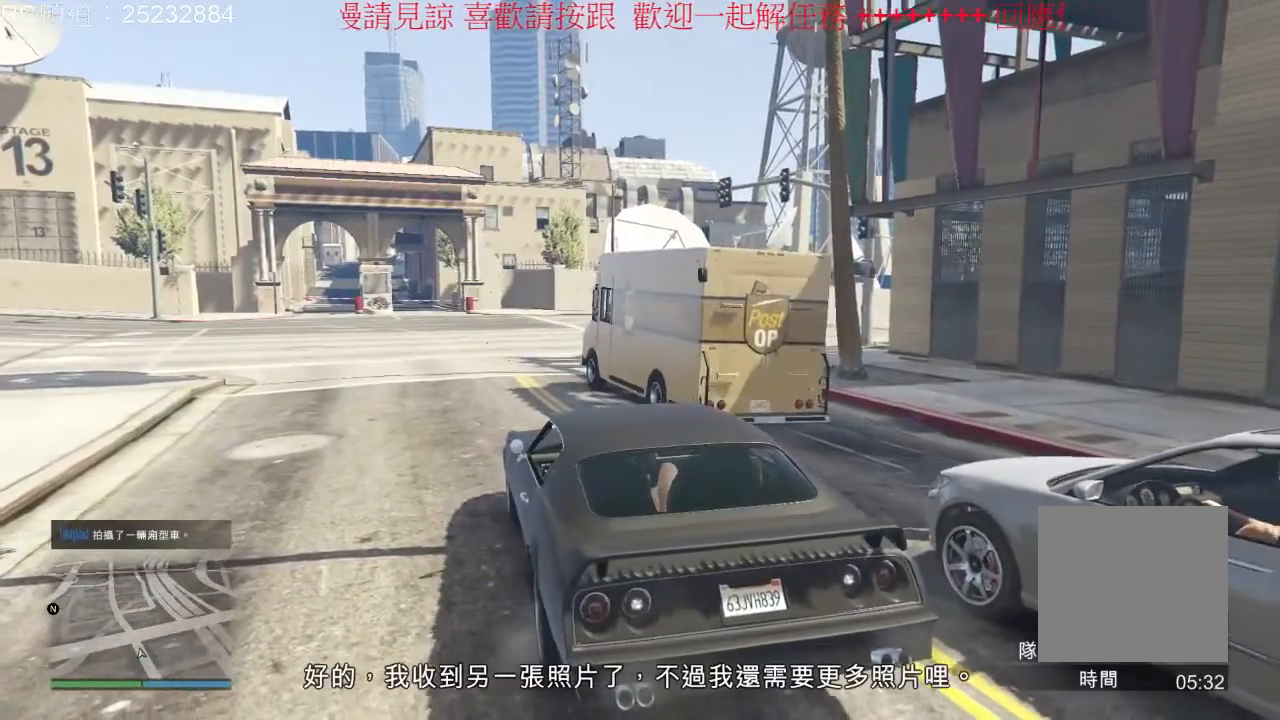
{"dt_ms": 1000, "buttons": [], "left_stick": "left", "right_stick": "center", "events": [[433, "left_stick", "left"], [467, "R2", "down"], [567, "left_stick", "center"], [767, "left_stick", "left"], [867, "R2", "up"]]}
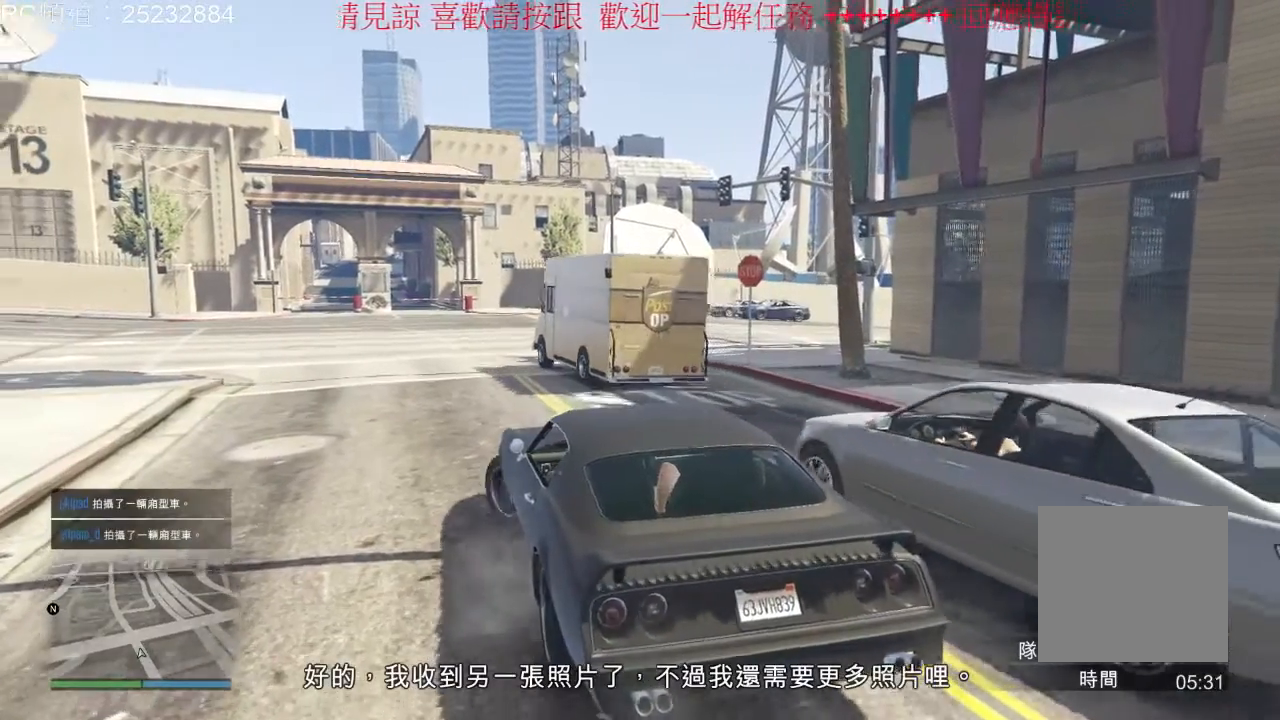
{"dt_ms": 1000, "buttons": ["R2"], "left_stick": "center", "right_stick": "center", "events": [[233, "left_stick", "center"], [267, "R2", "down"], [433, "left_stick", "right"], [533, "left_stick", "center"], [633, "left_stick", "left"], [800, "left_stick", "center"]]}
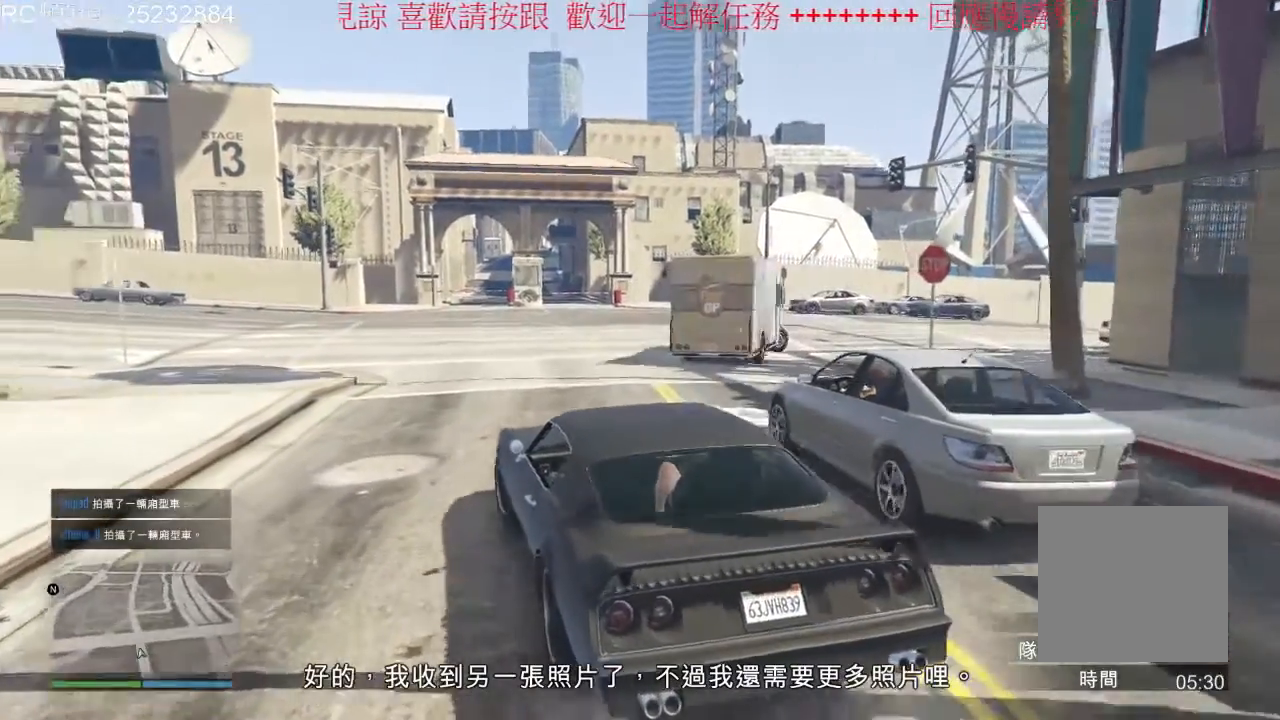
{"dt_ms": 500, "buttons": ["R2"], "left_stick": "center", "right_stick": "center", "events": [[267, "R2", "up"], [433, "R2", "down"]]}
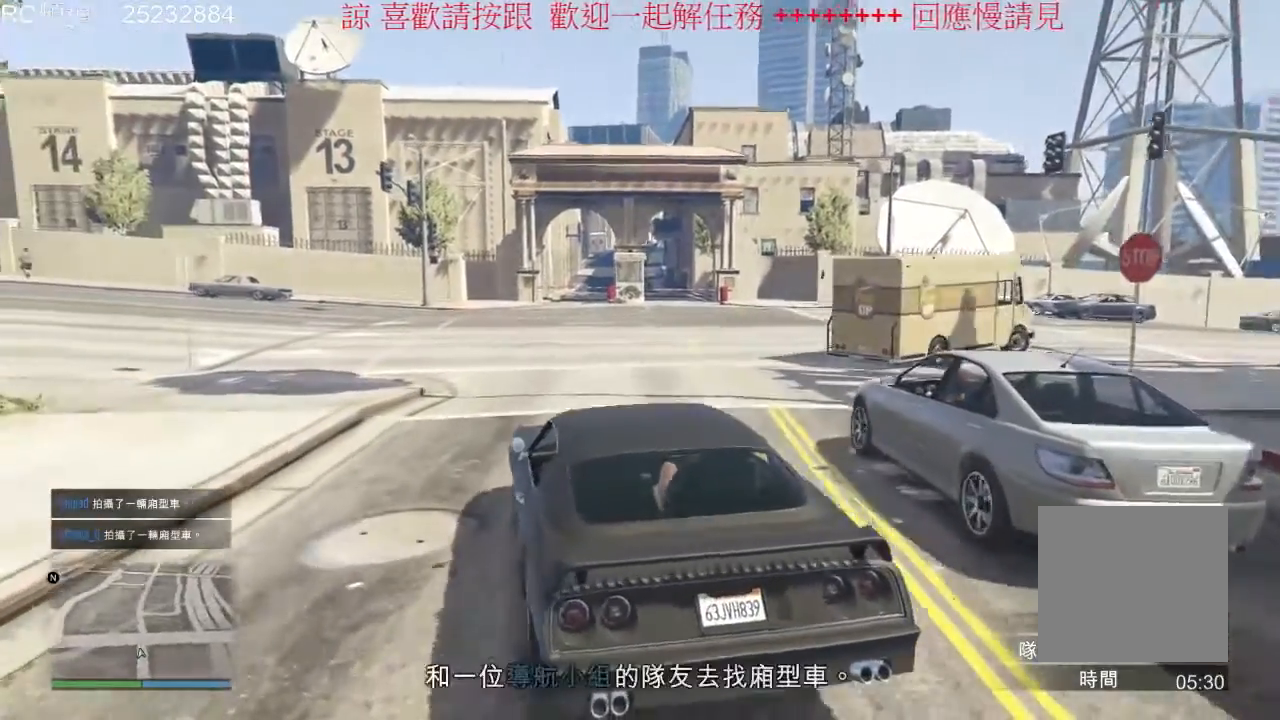
{"dt_ms": 500, "buttons": [], "left_stick": "center", "right_stick": "center", "events": [[333, "left_stick", "right"], [433, "R2", "up"], [433, "left_stick", "center"]]}
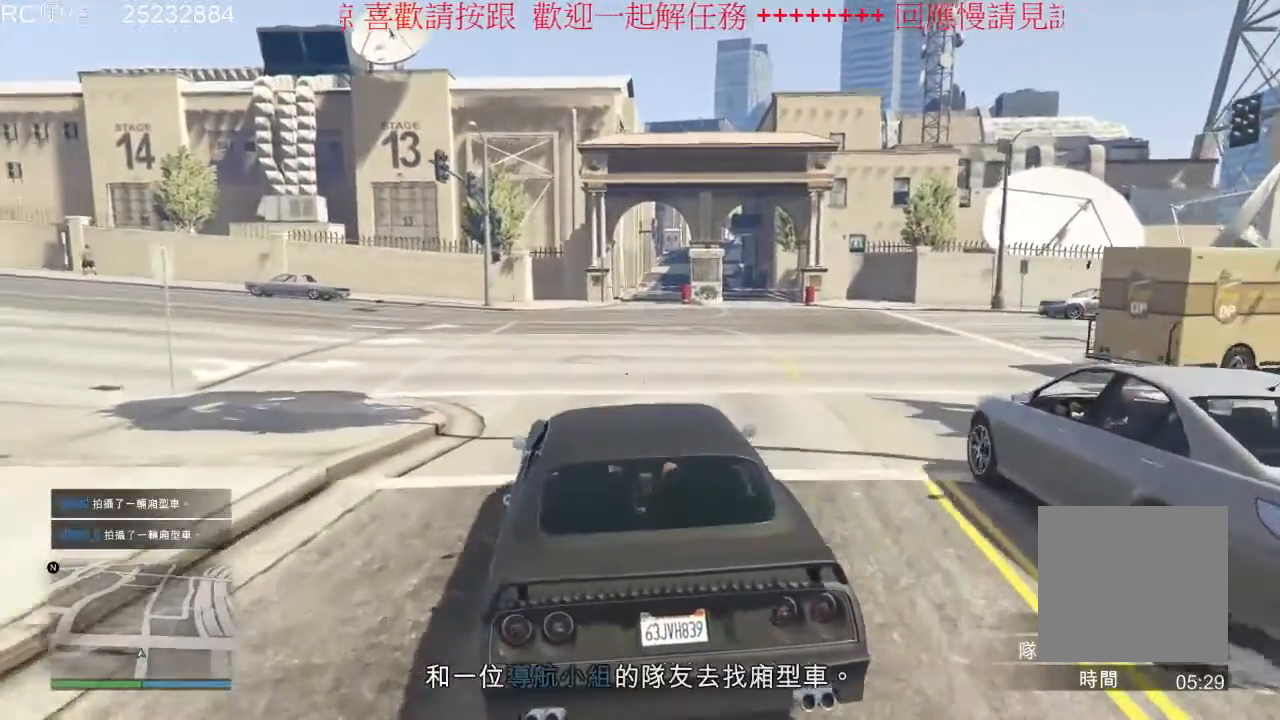
{"dt_ms": 500, "buttons": [], "left_stick": "center", "right_stick": "center", "events": [[100, "left_stick", "left"], [267, "left_stick", "center"]]}
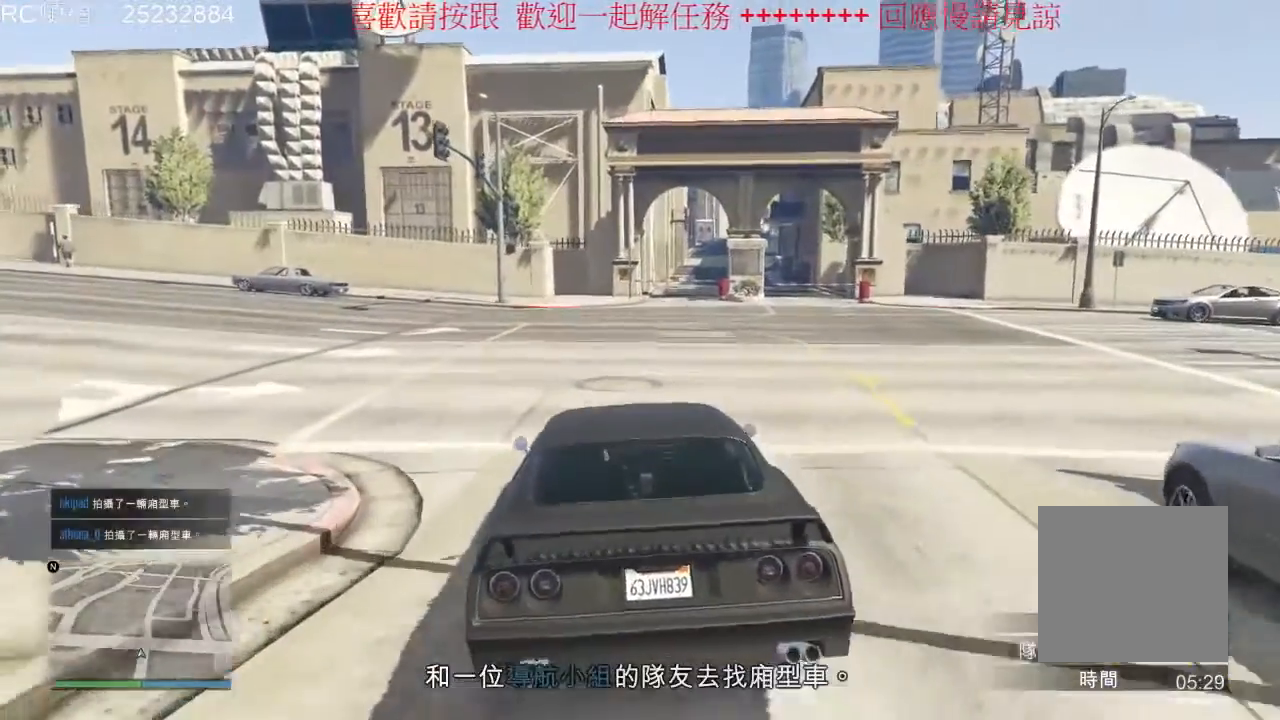
{"dt_ms": 500, "buttons": [], "left_stick": "center", "right_stick": "center", "events": []}
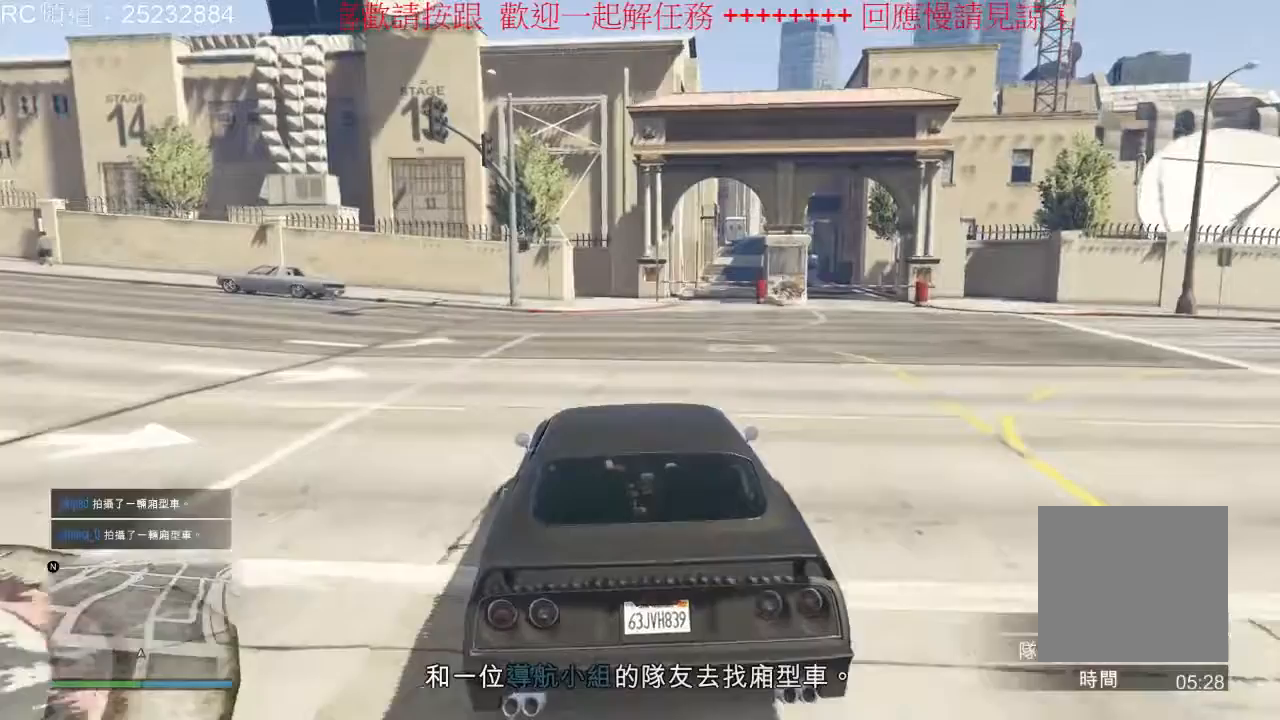
{"dt_ms": 1000, "buttons": [], "left_stick": "center", "right_stick": "center", "events": [[400, "left_stick", "left"], [533, "left_stick", "center"]]}
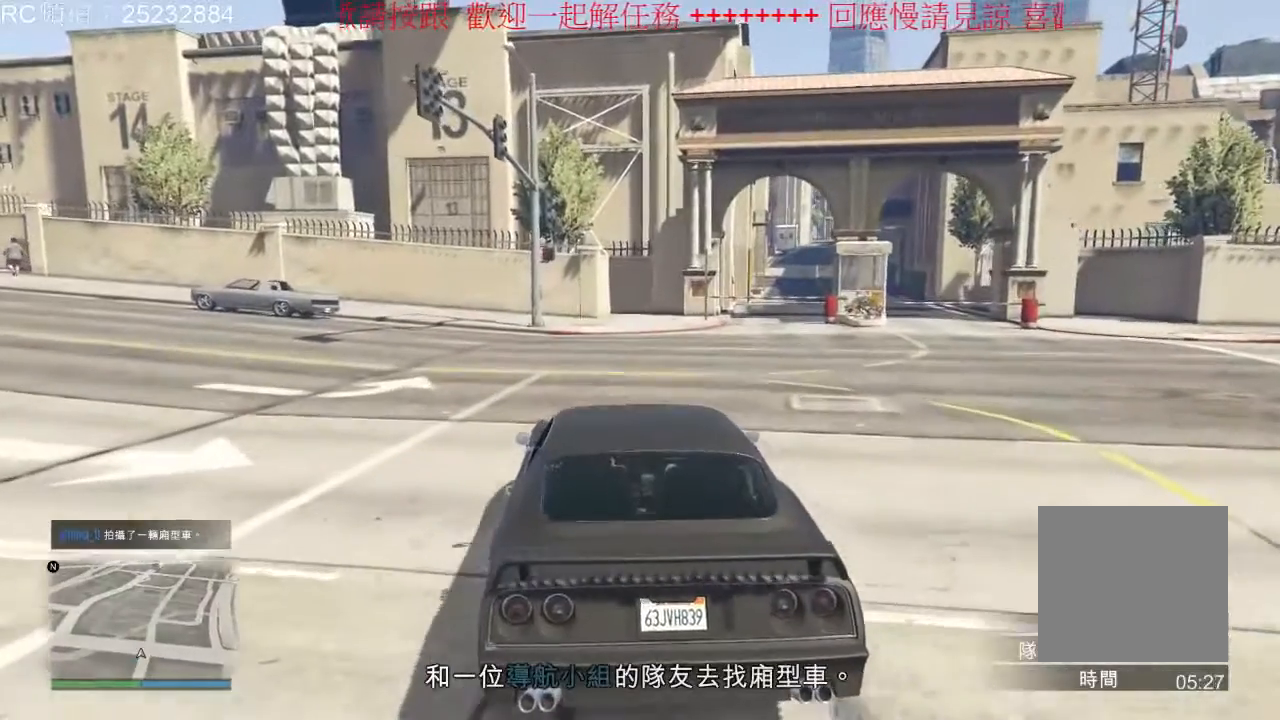
{"dt_ms": 500, "buttons": [], "left_stick": "center", "right_stick": "center", "events": []}
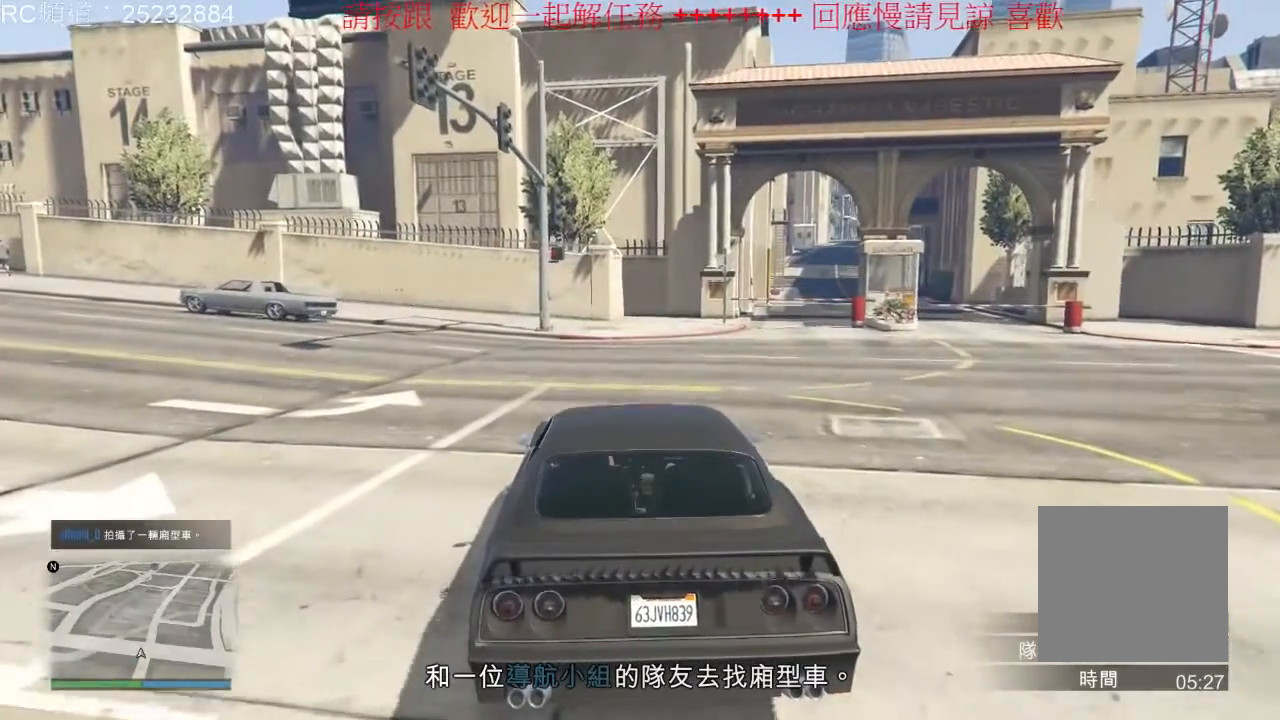
{"dt_ms": 500, "buttons": [], "left_stick": "right", "right_stick": "center", "events": [[400, "left_stick", "right"]]}
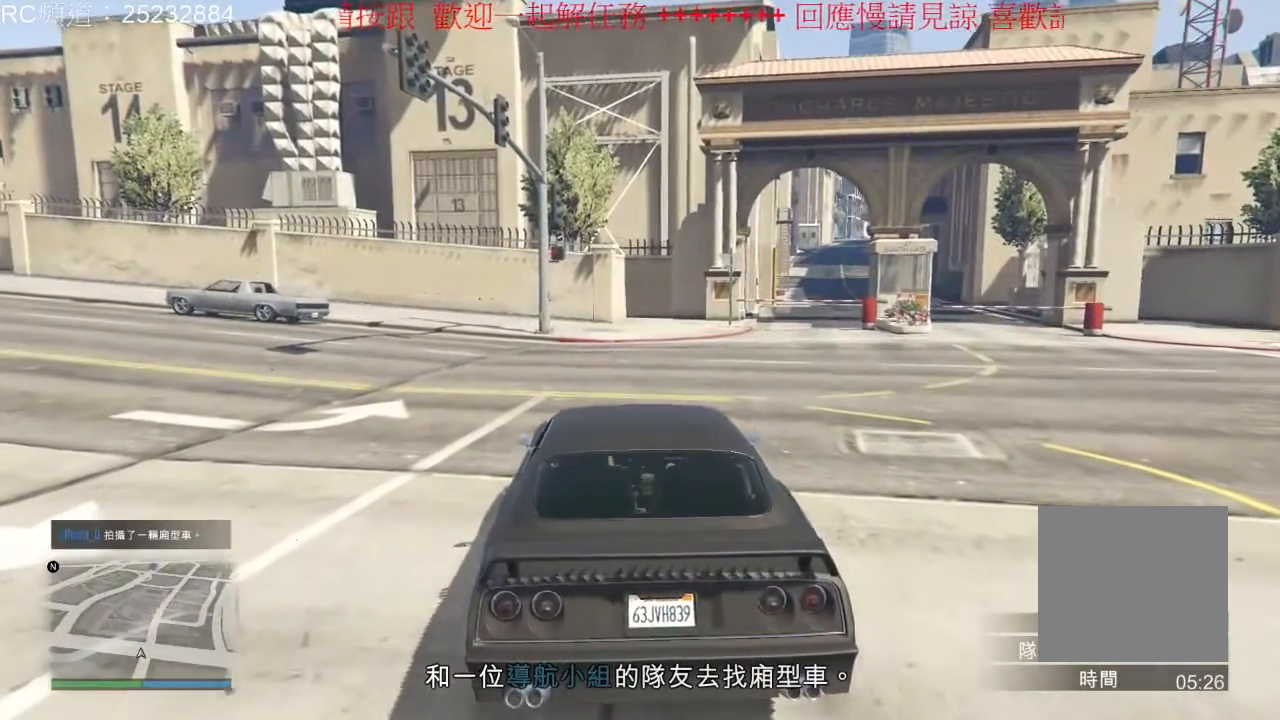
{"dt_ms": 500, "buttons": [], "left_stick": "right", "right_stick": "center", "events": []}
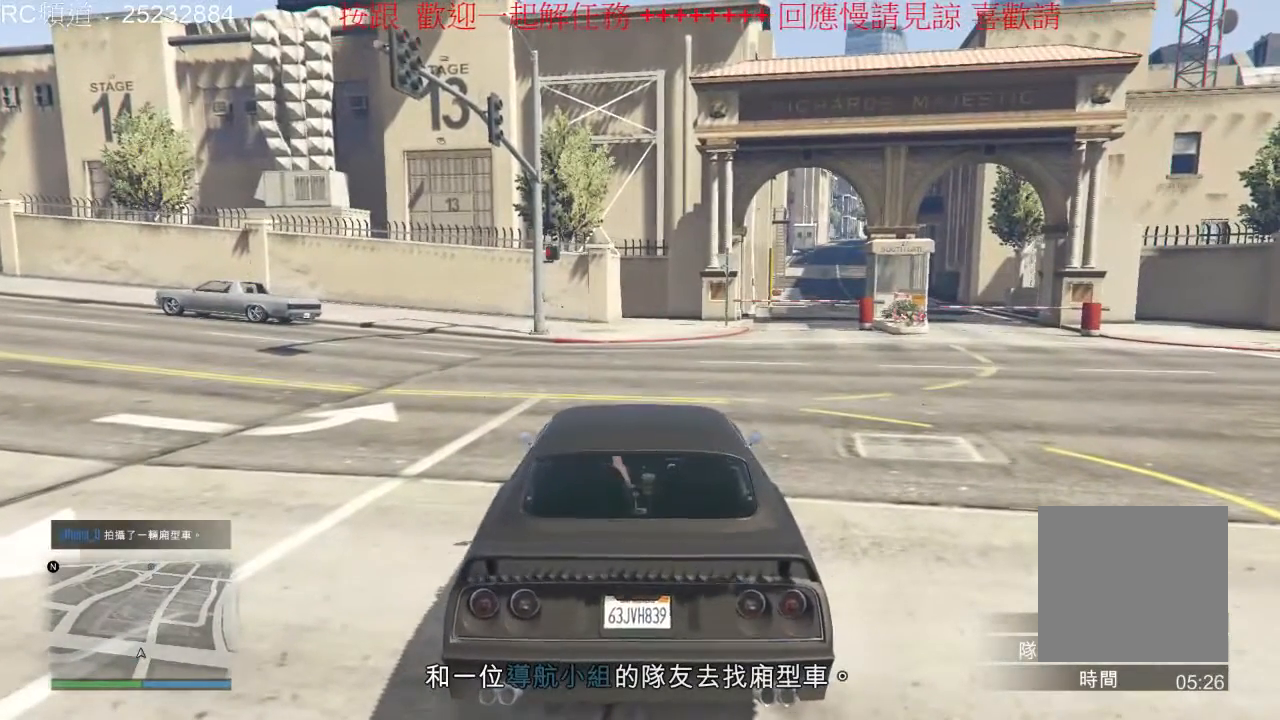
{"dt_ms": 500, "buttons": [], "left_stick": "right", "right_stick": "center", "events": []}
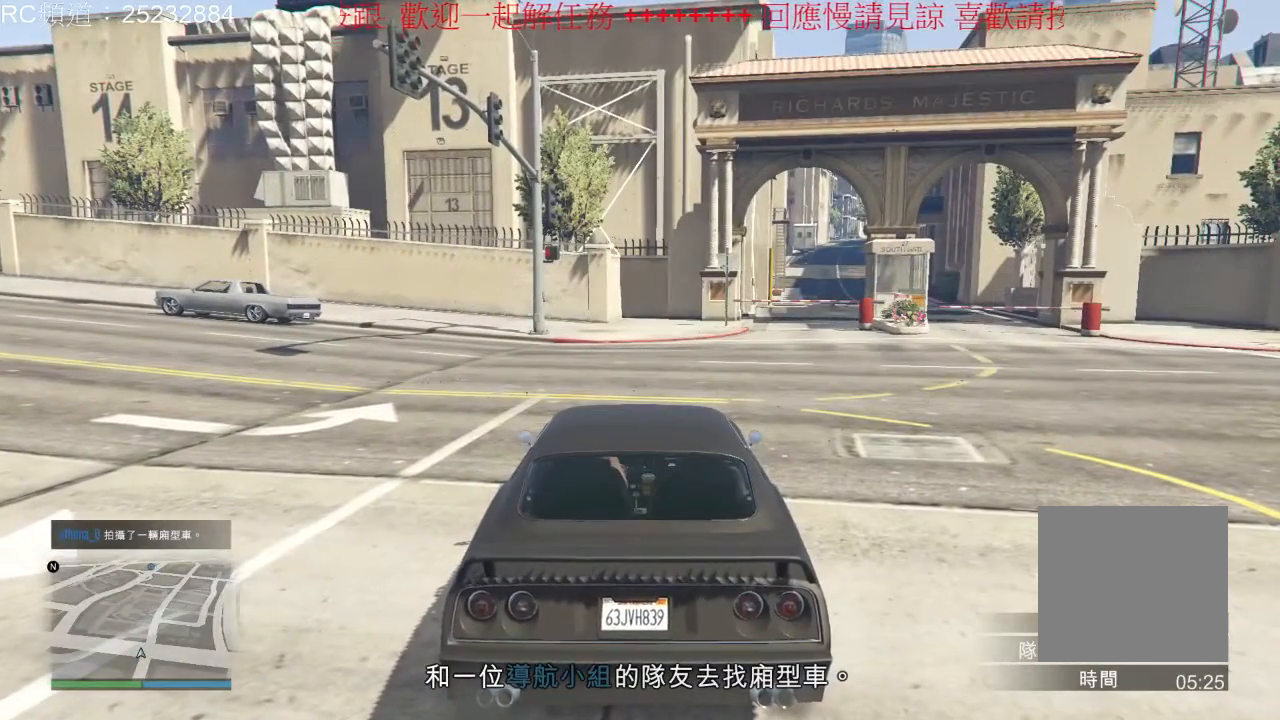
{"dt_ms": 500, "buttons": [], "left_stick": "center", "right_stick": "center", "events": [[400, "left_stick", "center"]]}
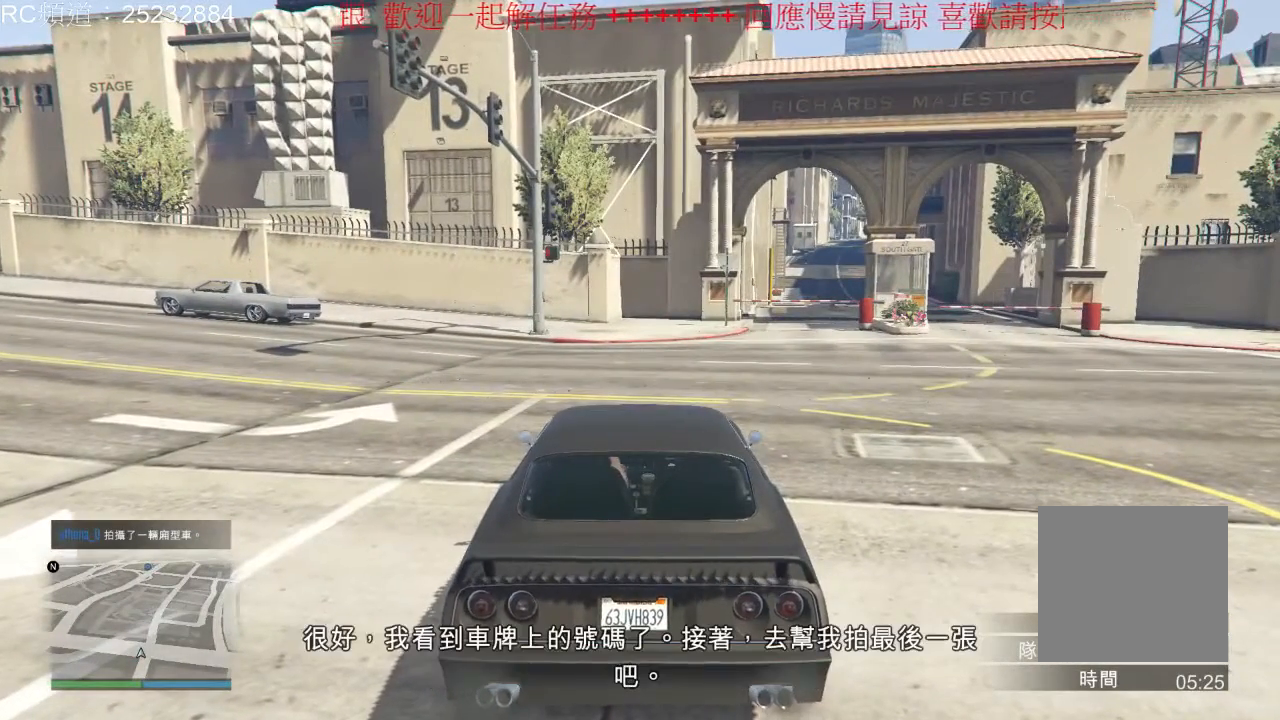
{"dt_ms": 500, "buttons": ["R2"], "left_stick": "right", "right_stick": "center", "events": [[133, "R2", "down"], [167, "left_stick", "right"]]}
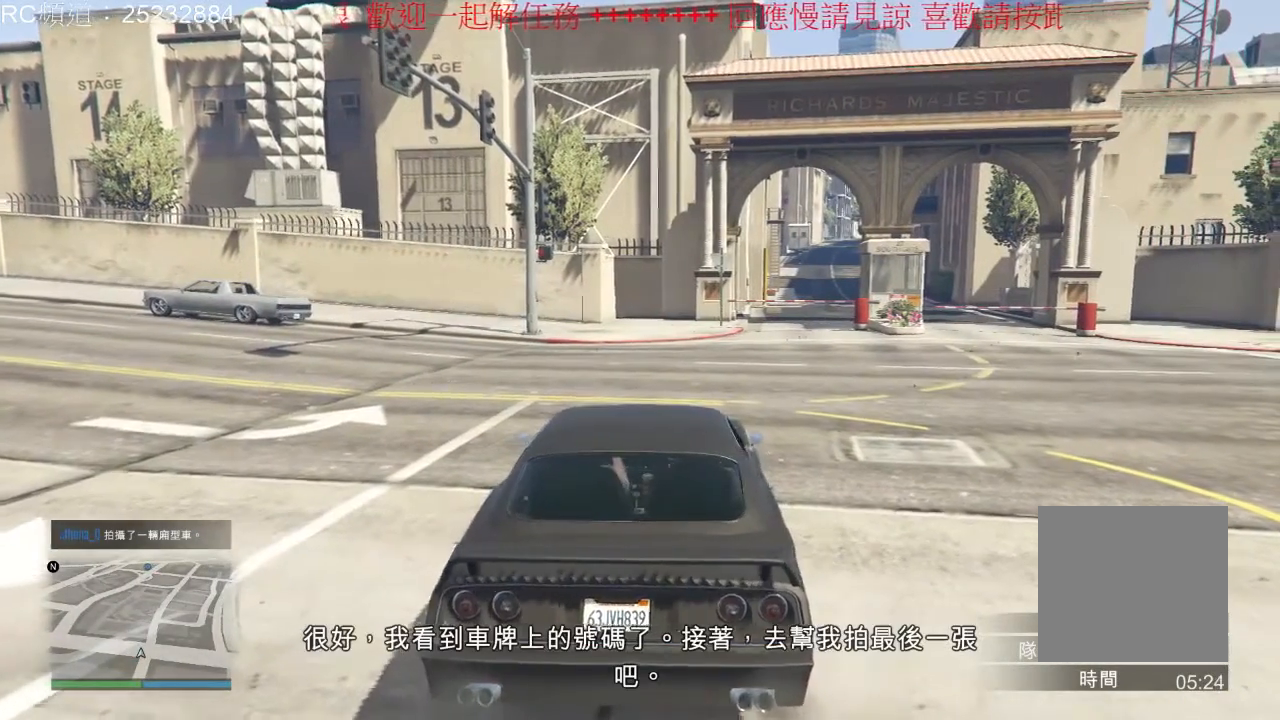
{"dt_ms": 500, "buttons": ["R2"], "left_stick": "right", "right_stick": "center", "events": []}
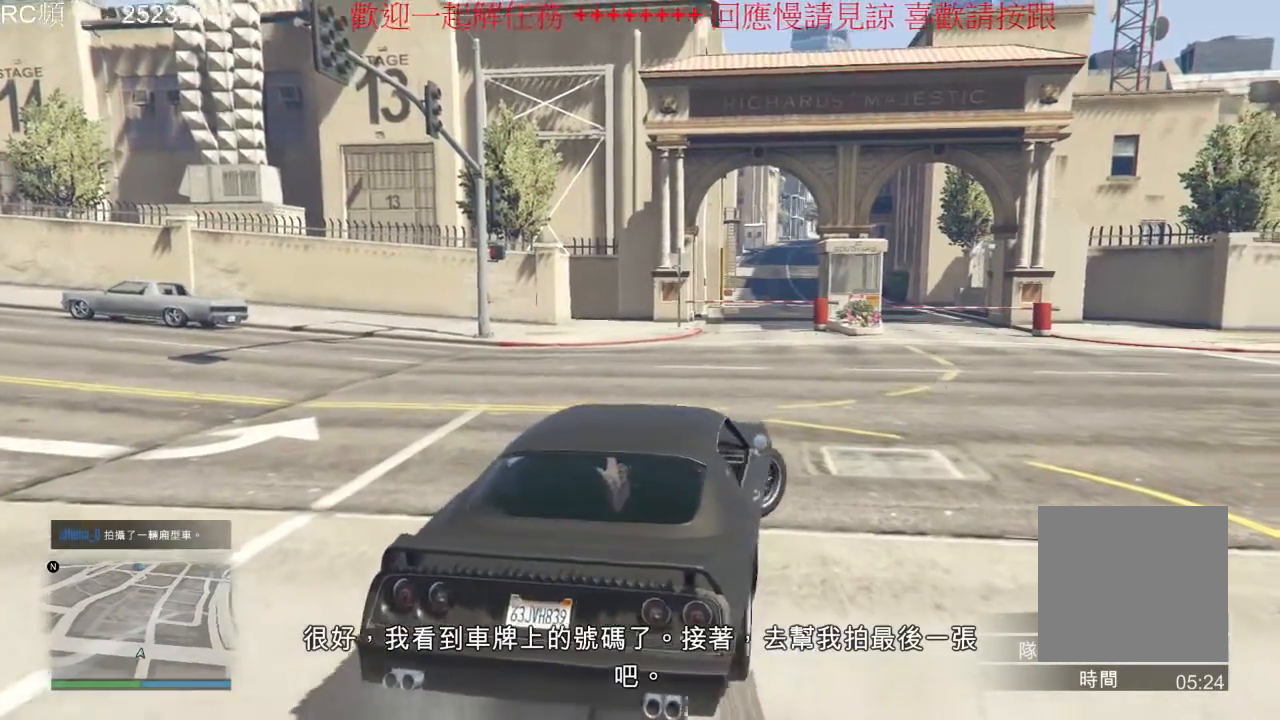
{"dt_ms": 500, "buttons": ["R2"], "left_stick": "right", "right_stick": "center", "events": []}
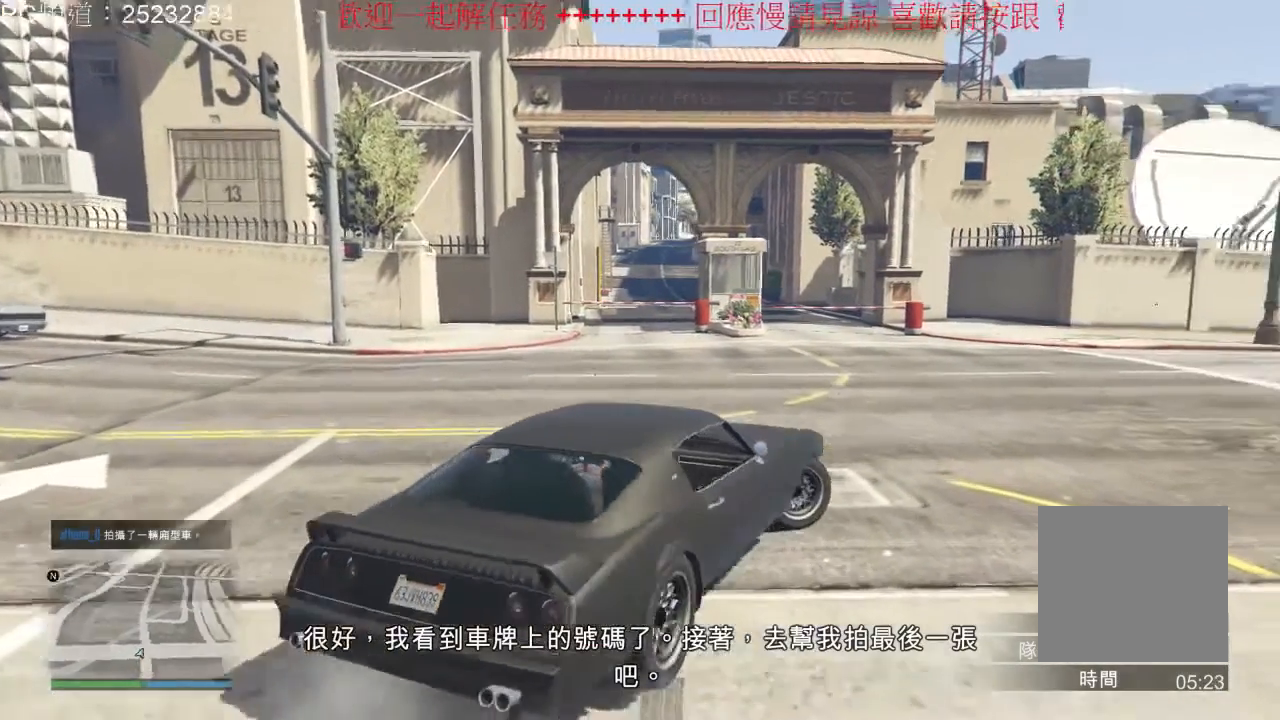
{"dt_ms": 500, "buttons": ["R2"], "left_stick": "center", "right_stick": "center", "events": [[467, "left_stick", "center"]]}
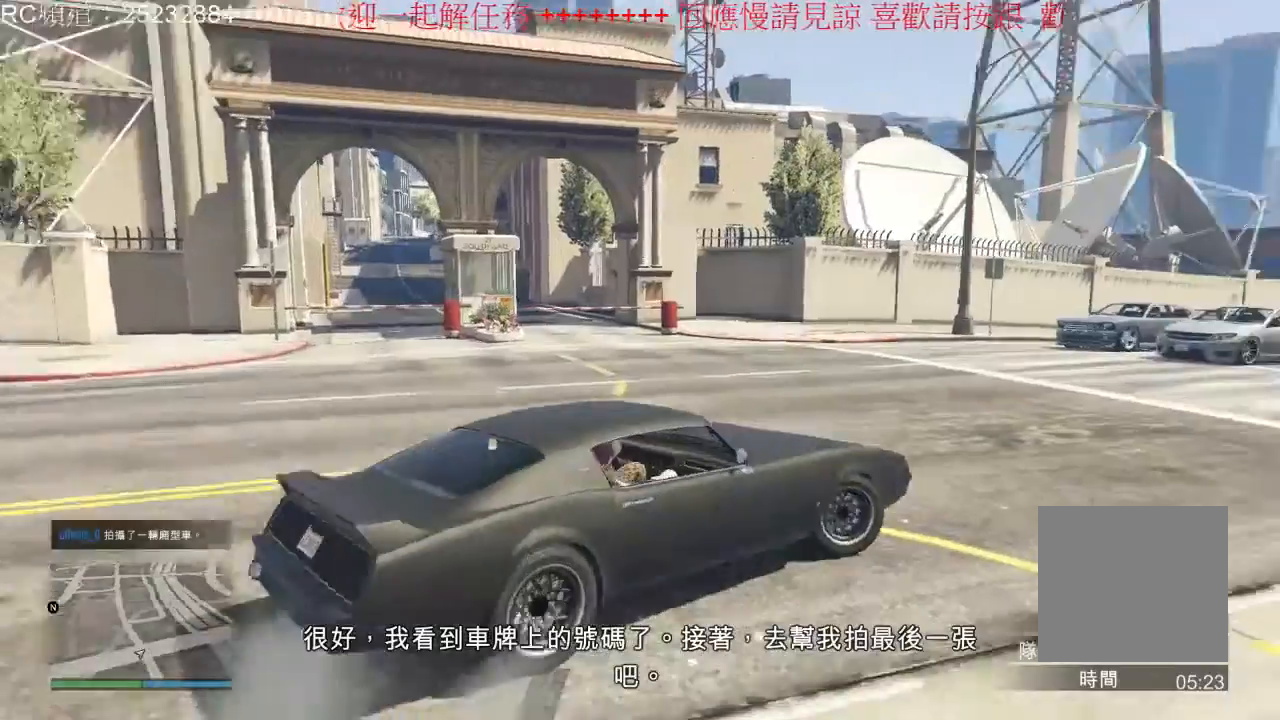
{"dt_ms": 500, "buttons": ["R2"], "left_stick": "right", "right_stick": "center", "events": [[33, "left_stick", "left"], [300, "left_stick", "center"], [467, "left_stick", "right"]]}
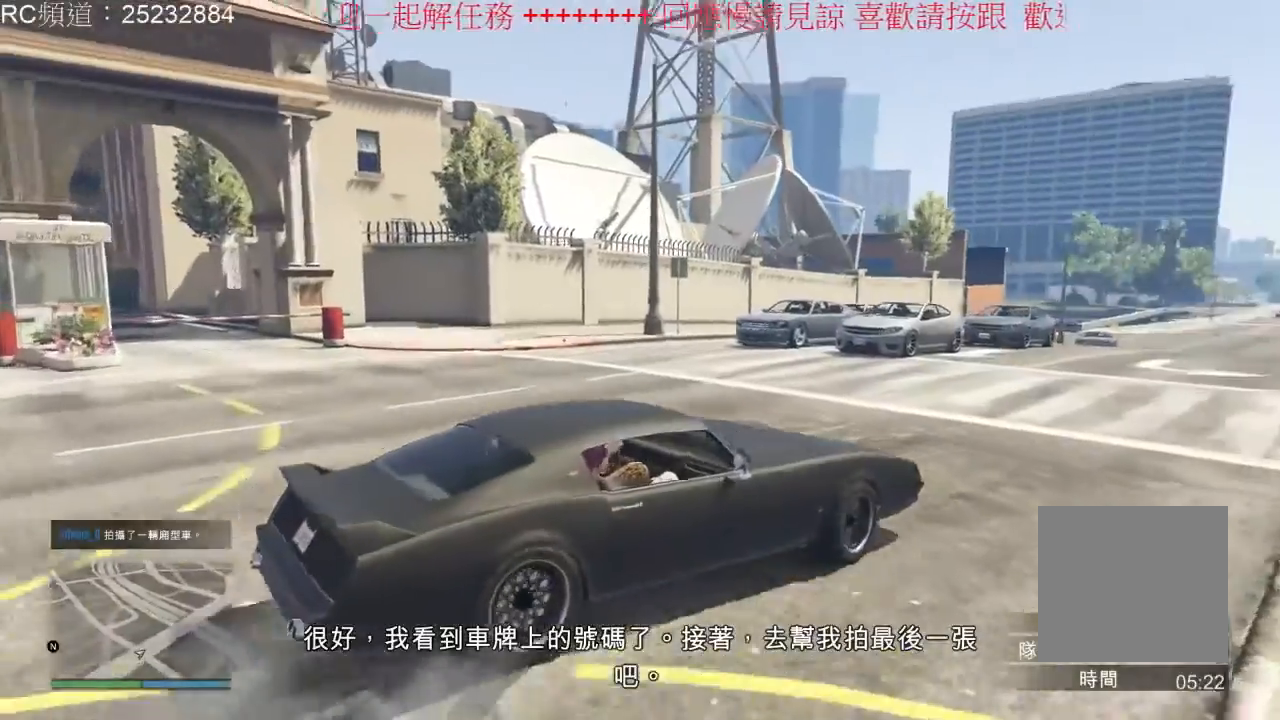
{"dt_ms": 500, "buttons": ["R2"], "left_stick": "left", "right_stick": "center", "events": [[200, "R2", "up"], [267, "left_stick", "left"], [367, "R2", "down"]]}
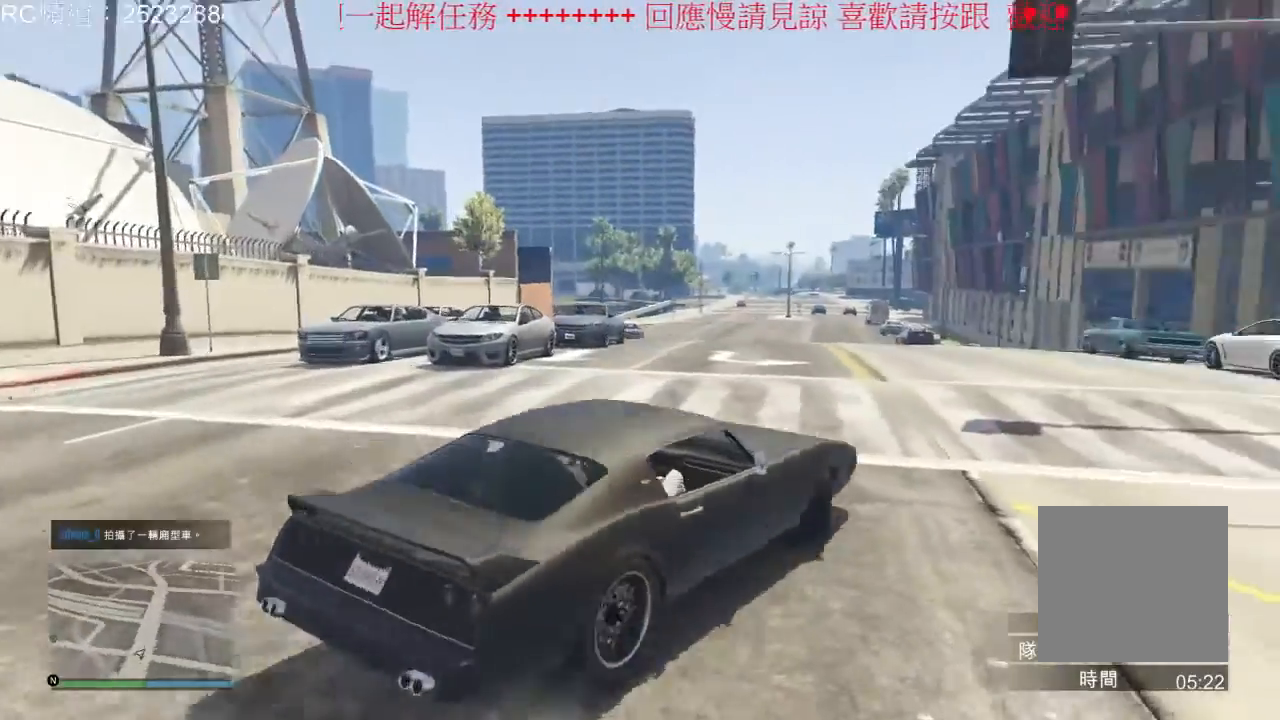
{"dt_ms": 1000, "buttons": ["R2"], "left_stick": "center", "right_stick": "center", "events": [[233, "left_stick", "center"], [367, "left_stick", "right"], [533, "left_stick", "center"], [733, "left_stick", "left"], [900, "left_stick", "center"]]}
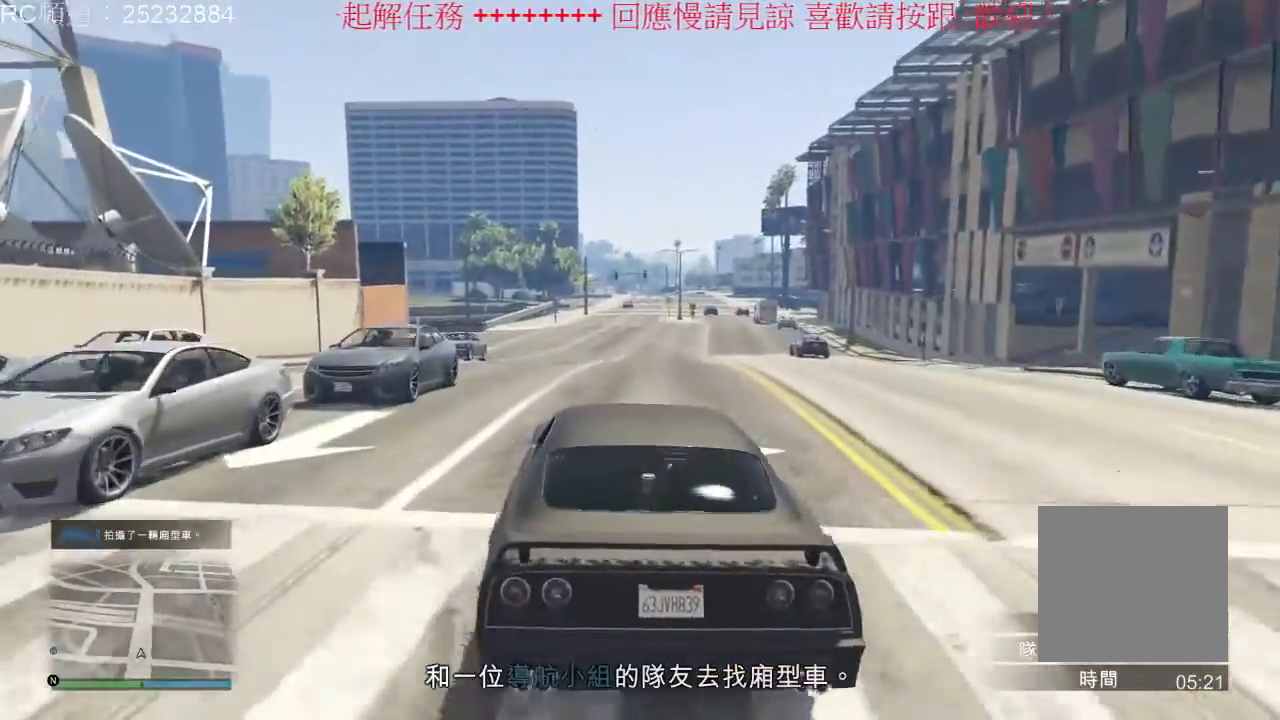
{"dt_ms": 500, "buttons": ["R2"], "left_stick": "center", "right_stick": "center", "events": [[100, "left_stick", "right"], [233, "left_stick", "center"]]}
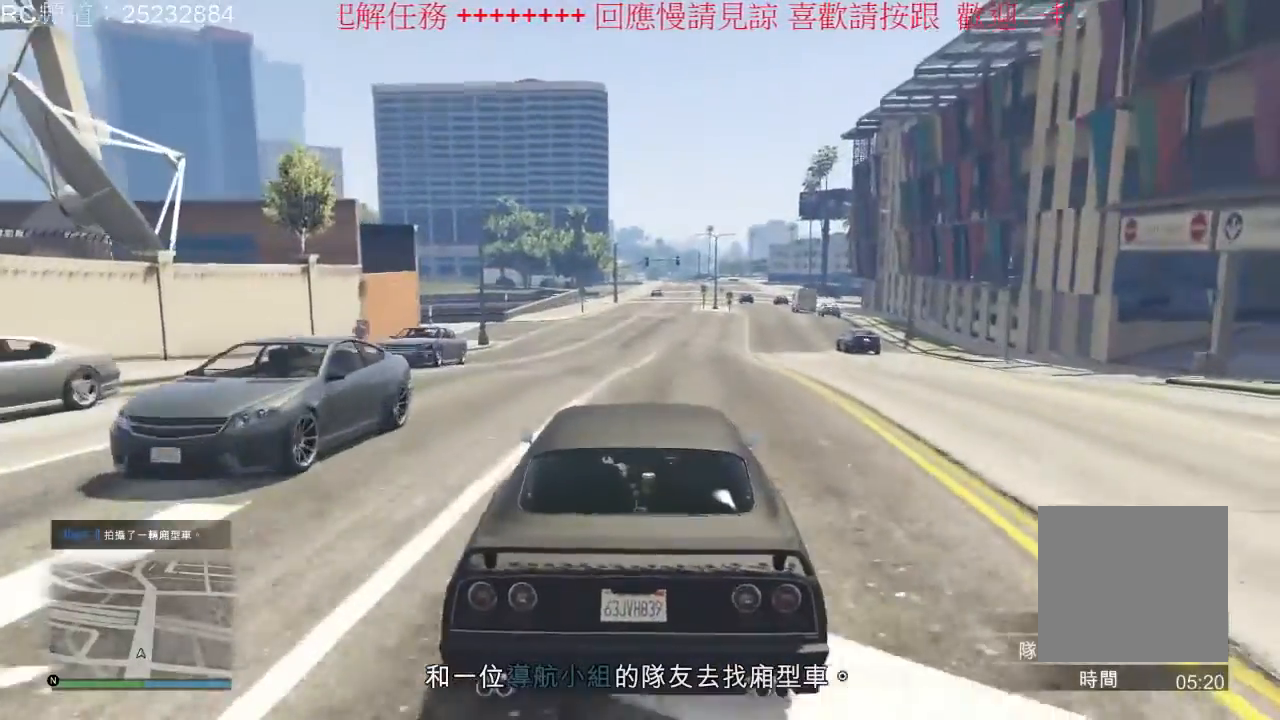
{"dt_ms": 500, "buttons": ["R2"], "left_stick": "center", "right_stick": "center", "events": []}
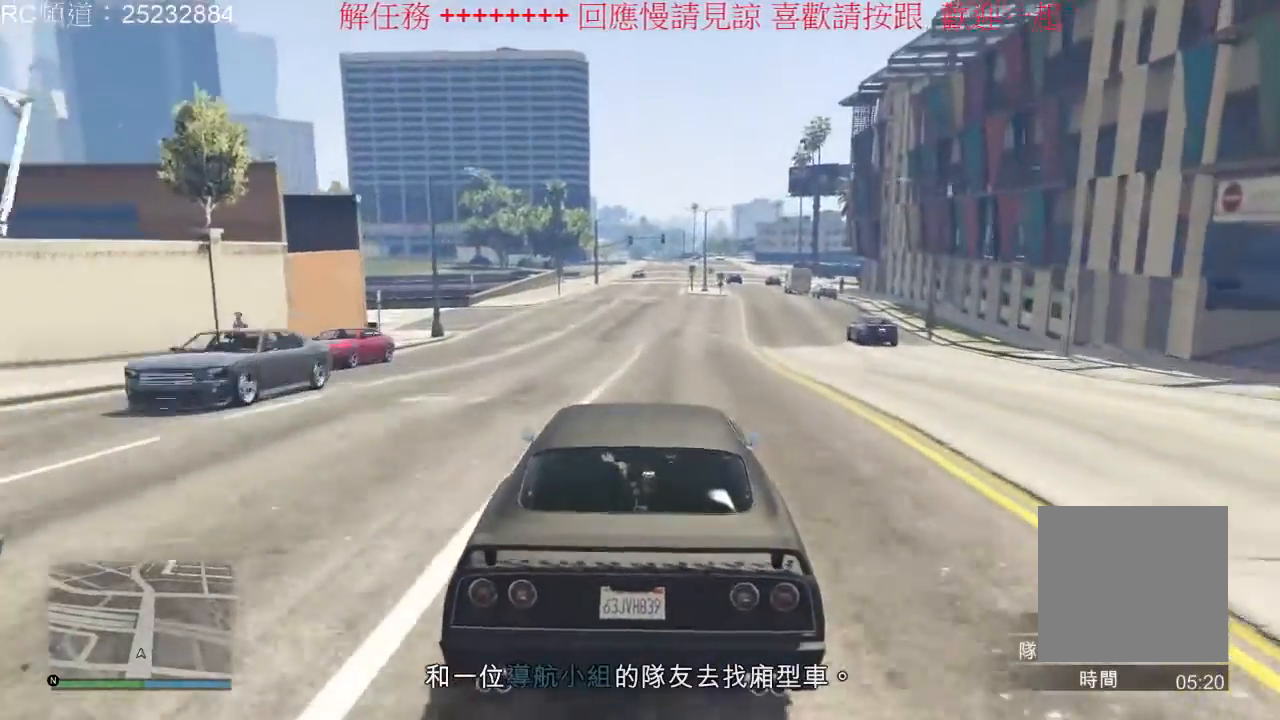
{"dt_ms": 500, "buttons": ["R2"], "left_stick": "center", "right_stick": "center", "events": []}
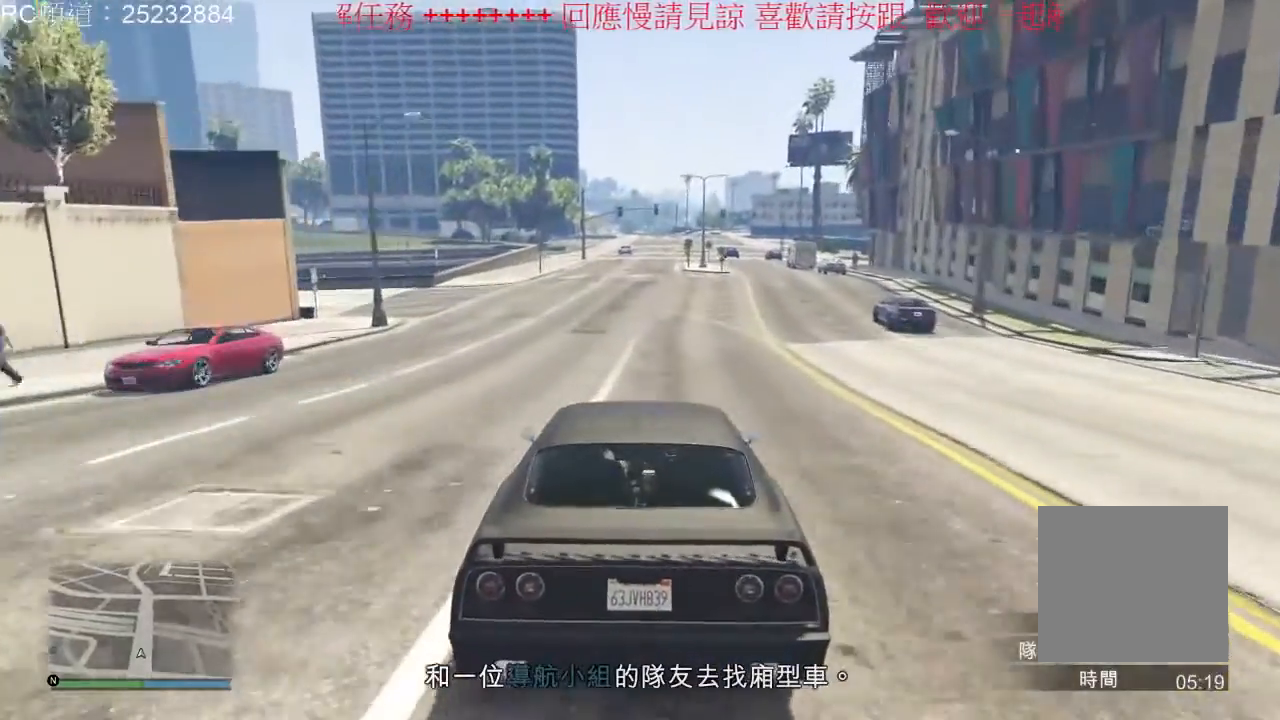
{"dt_ms": 500, "buttons": ["R2"], "left_stick": "center", "right_stick": "center", "events": []}
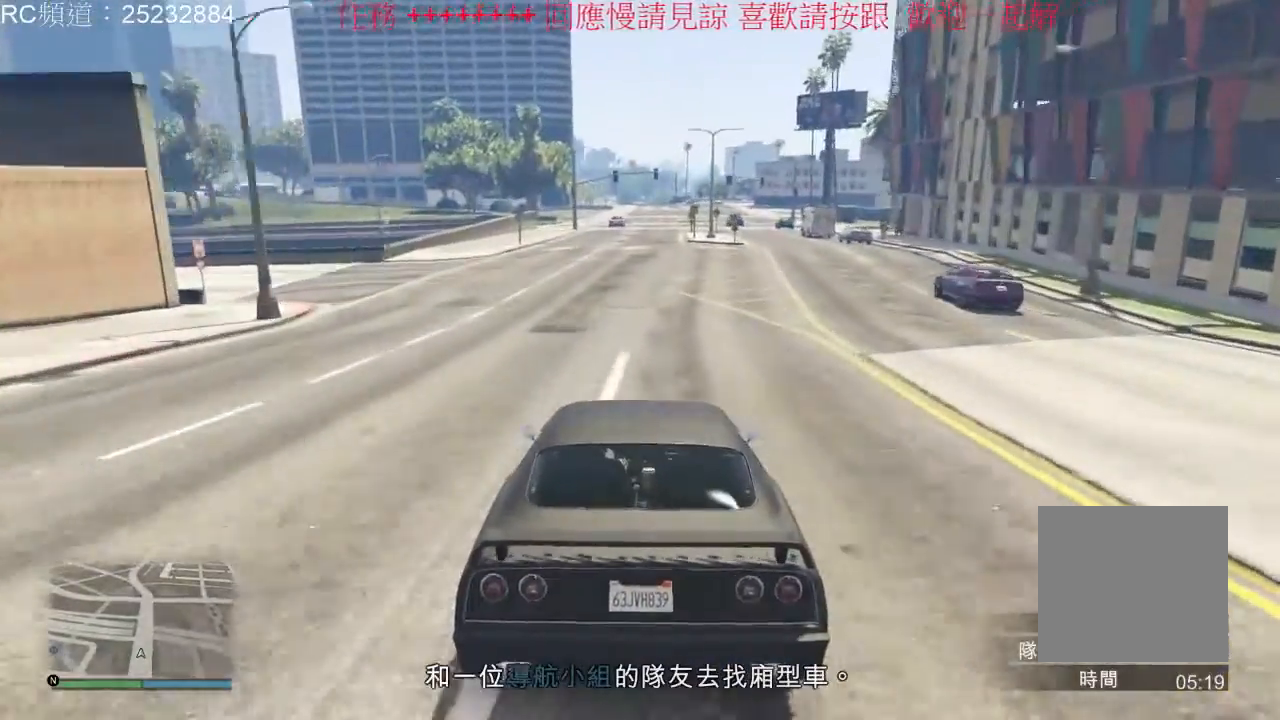
{"dt_ms": 500, "buttons": ["R2"], "left_stick": "center", "right_stick": "center", "events": []}
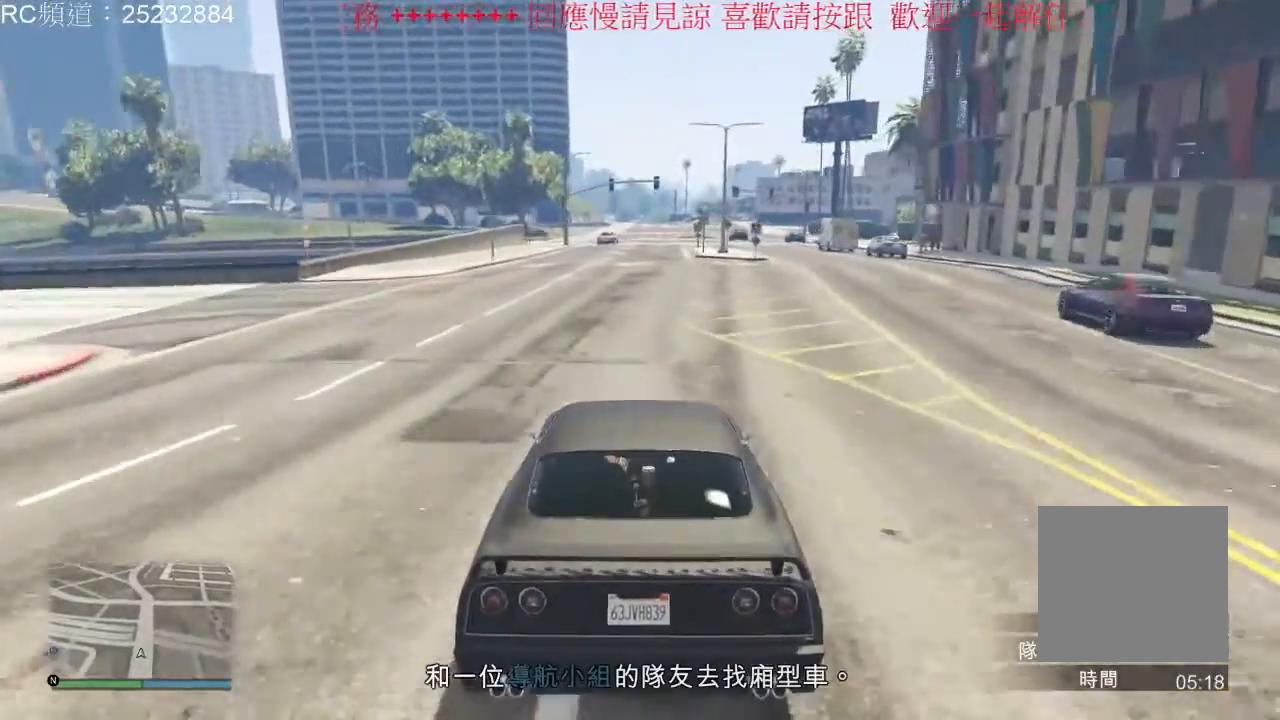
{"dt_ms": 500, "buttons": ["R2"], "left_stick": "center", "right_stick": "center", "events": []}
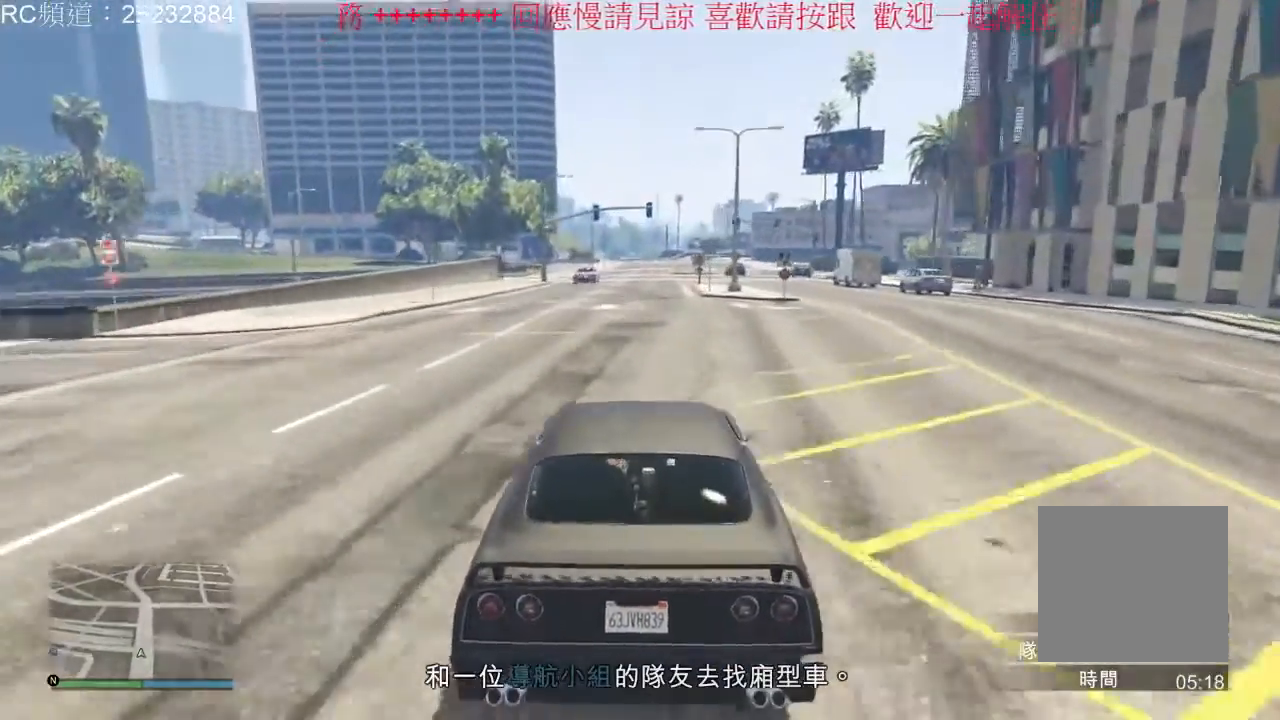
{"dt_ms": 500, "buttons": ["R2"], "left_stick": "center", "right_stick": "center", "events": []}
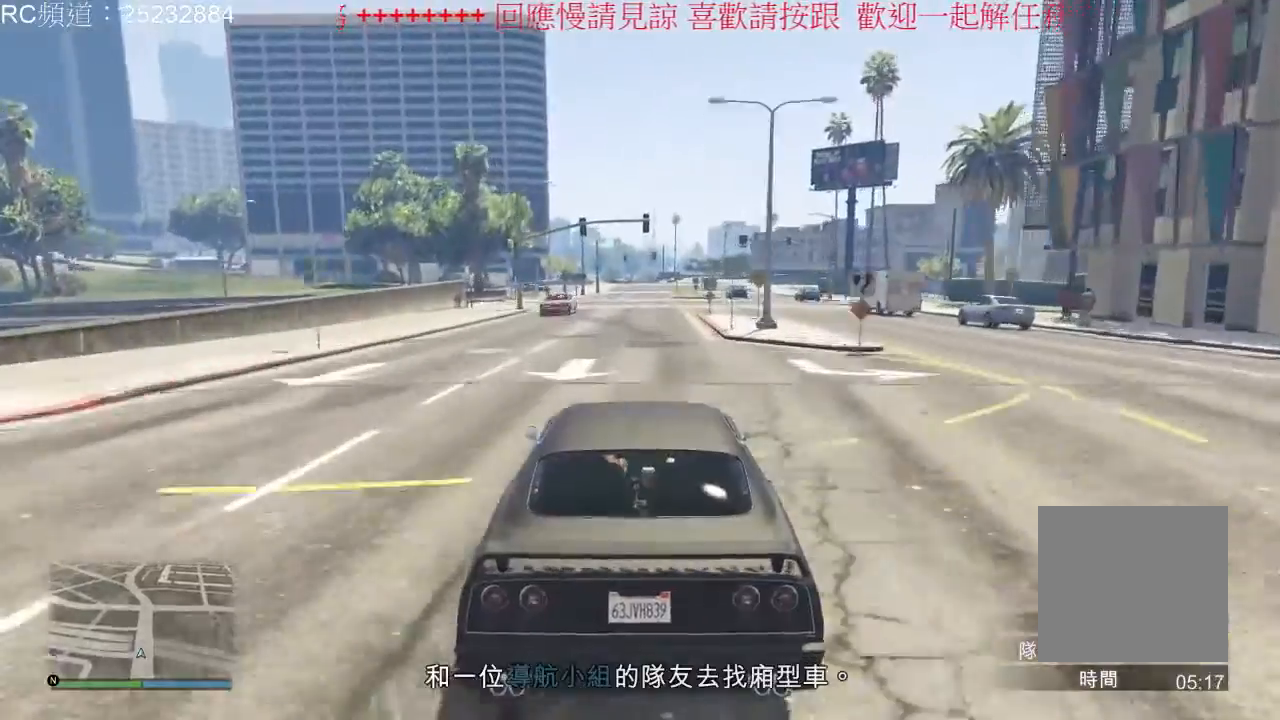
{"dt_ms": 500, "buttons": ["R2"], "left_stick": "center", "right_stick": "center", "events": []}
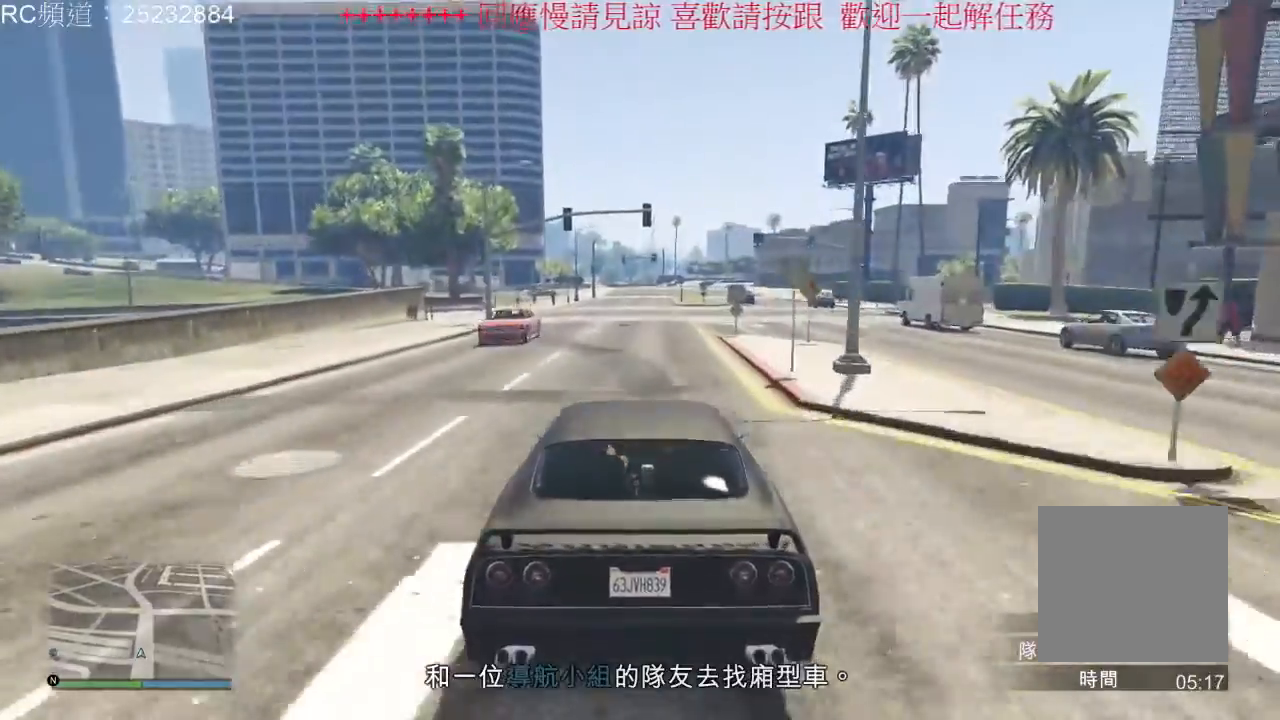
{"dt_ms": 500, "buttons": ["R2"], "left_stick": "center", "right_stick": "center", "events": []}